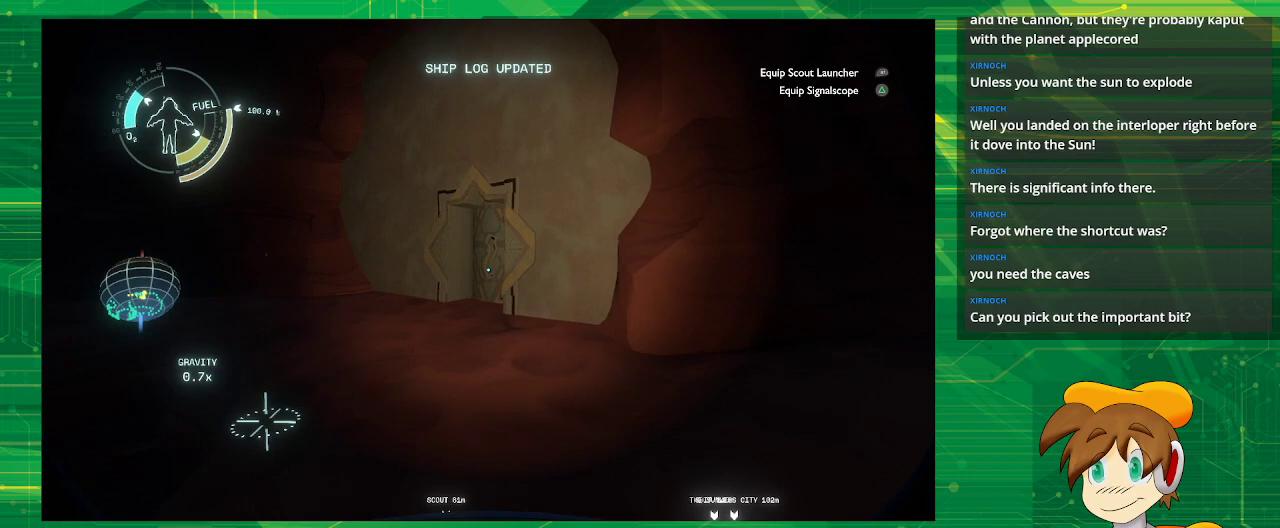
Gameplay with a controller (PlayStation layout); each line is a JSON object with the inputs held at the frame after it. "events" lists button and stick changes between this image and that frame as [ms after this image, input, new state], when the widget could be followed in between. Not read: L3 R3.
{"buttons": [], "left_stick": "up", "right_stick": "center", "events": []}
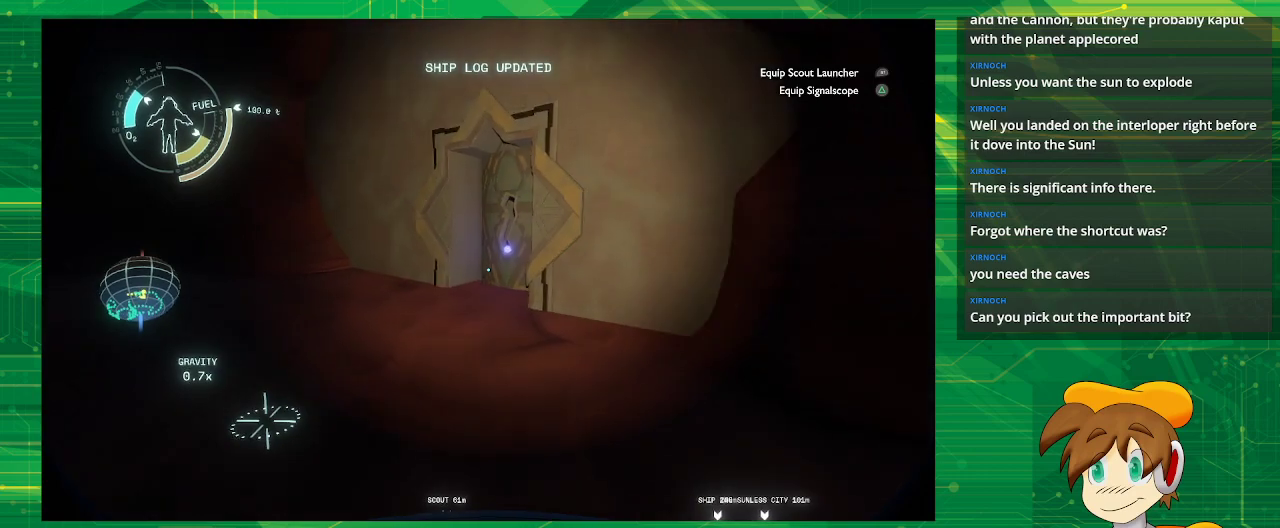
{"buttons": [], "left_stick": "up", "right_stick": "up-right", "events": [[417, "right_stick", "up-right"]]}
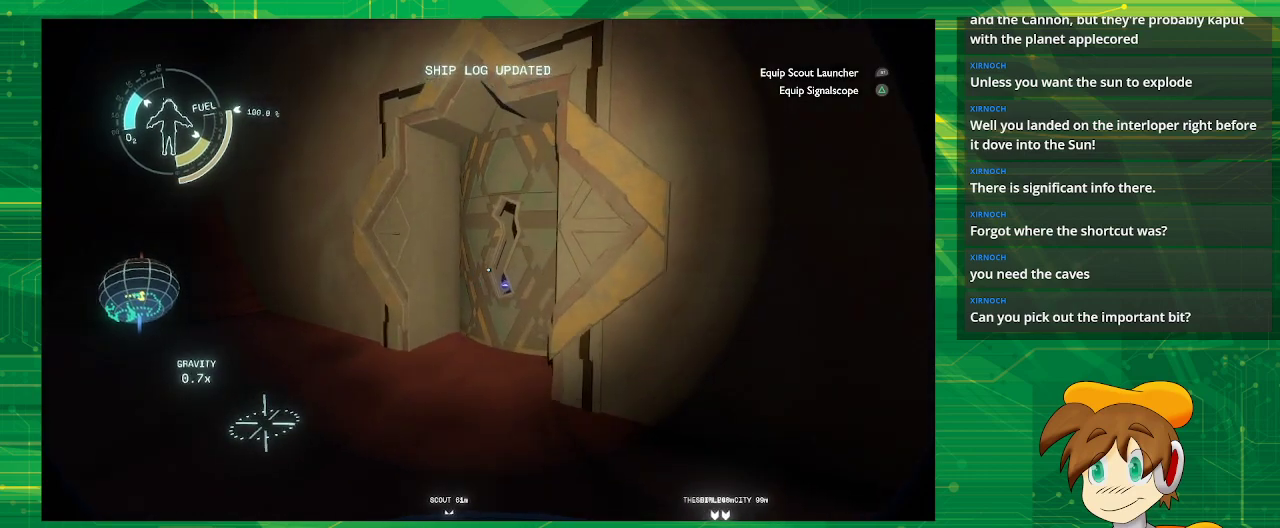
{"buttons": [], "left_stick": "center", "right_stick": "down", "events": [[50, "left_stick", "center"], [83, "right_stick", "center"], [467, "right_stick", "down"]]}
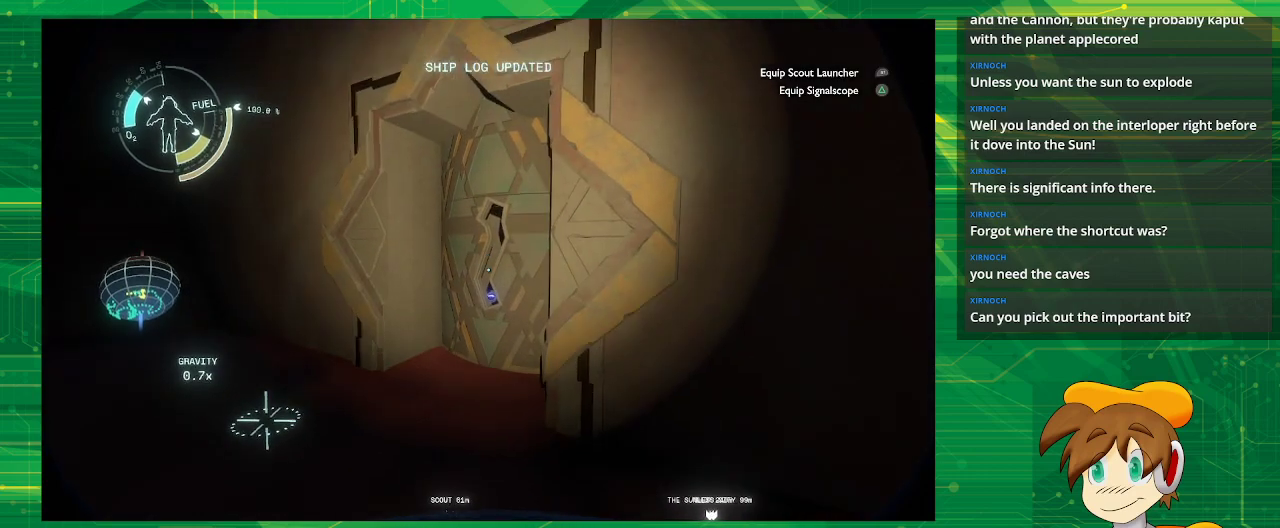
{"buttons": [], "left_stick": "center", "right_stick": "up", "events": [[117, "right_stick", "center"], [383, "right_stick", "up"]]}
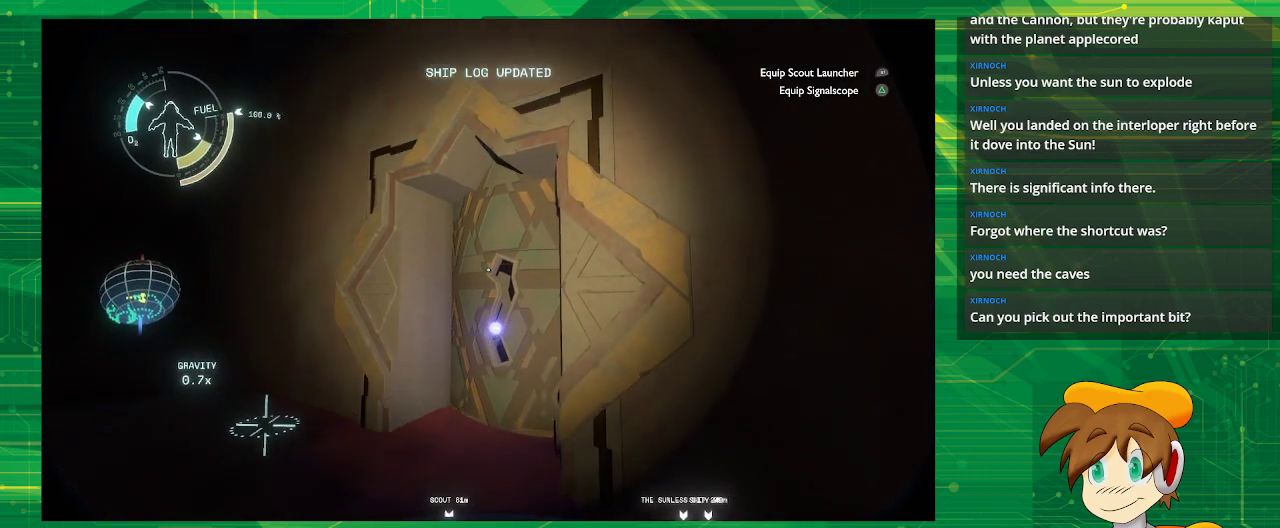
{"buttons": [], "left_stick": "center", "right_stick": "center", "events": [[100, "right_stick", "center"]]}
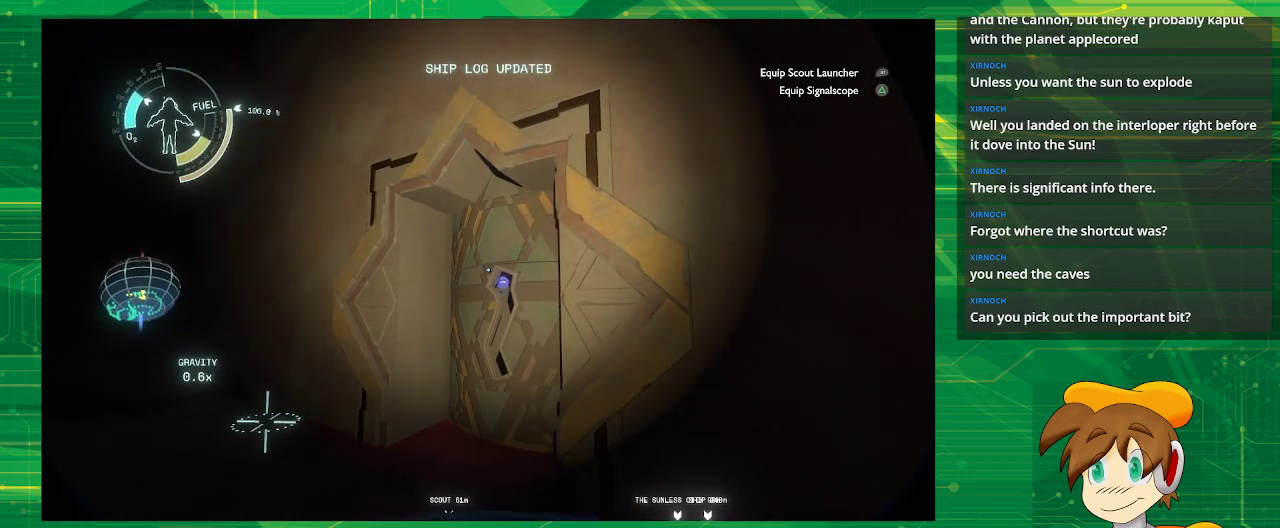
{"buttons": [], "left_stick": "center", "right_stick": "center", "events": []}
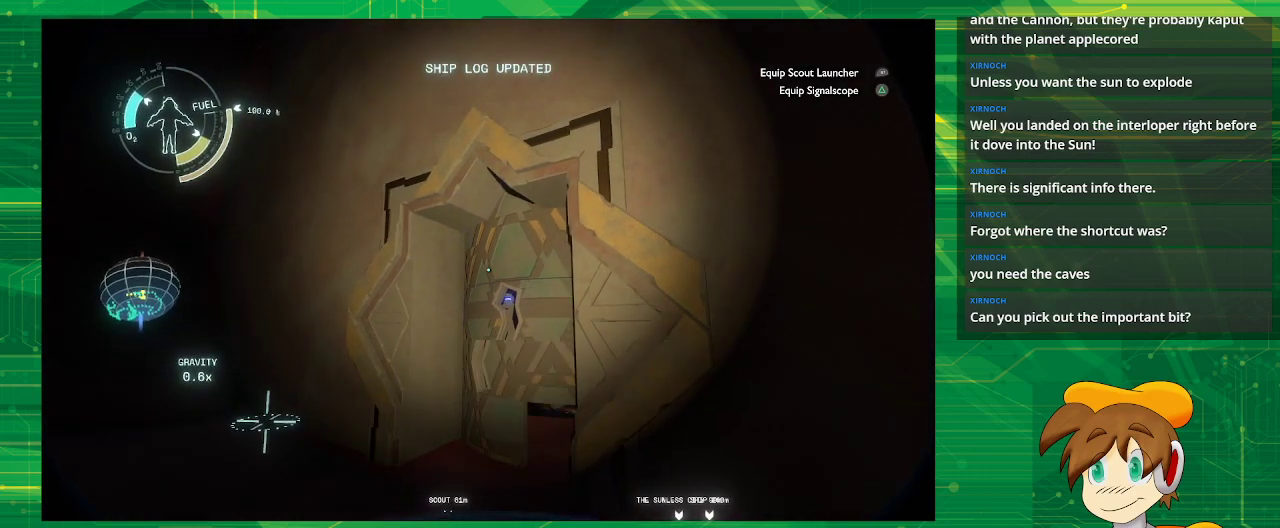
{"buttons": [], "left_stick": "up-left", "right_stick": "center", "events": [[383, "left_stick", "up-left"]]}
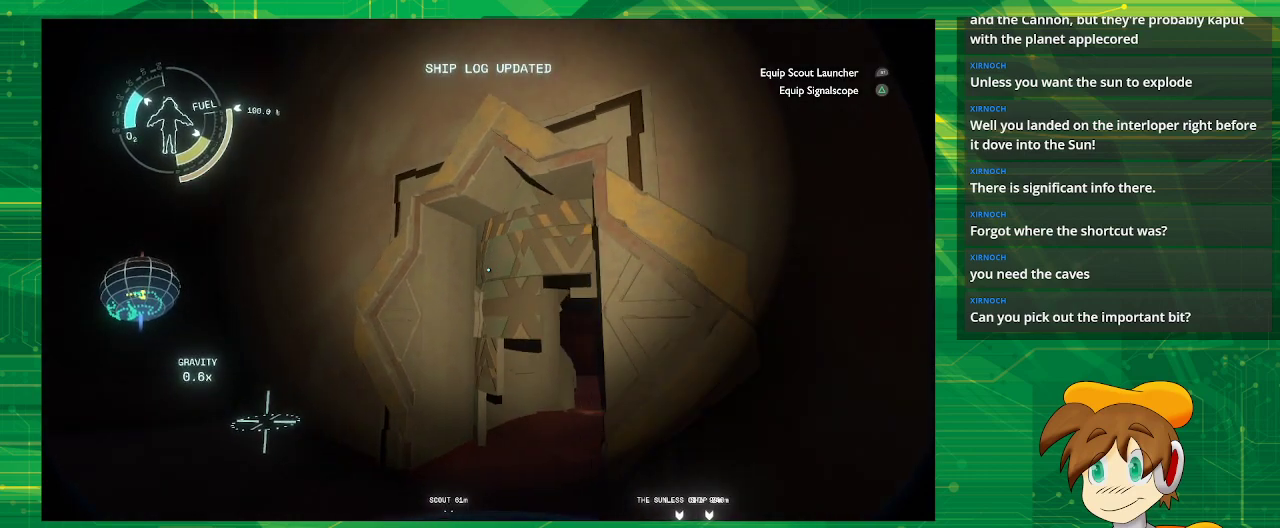
{"buttons": [], "left_stick": "up-left", "right_stick": "center", "events": [[117, "right_stick", "right"], [383, "right_stick", "center"]]}
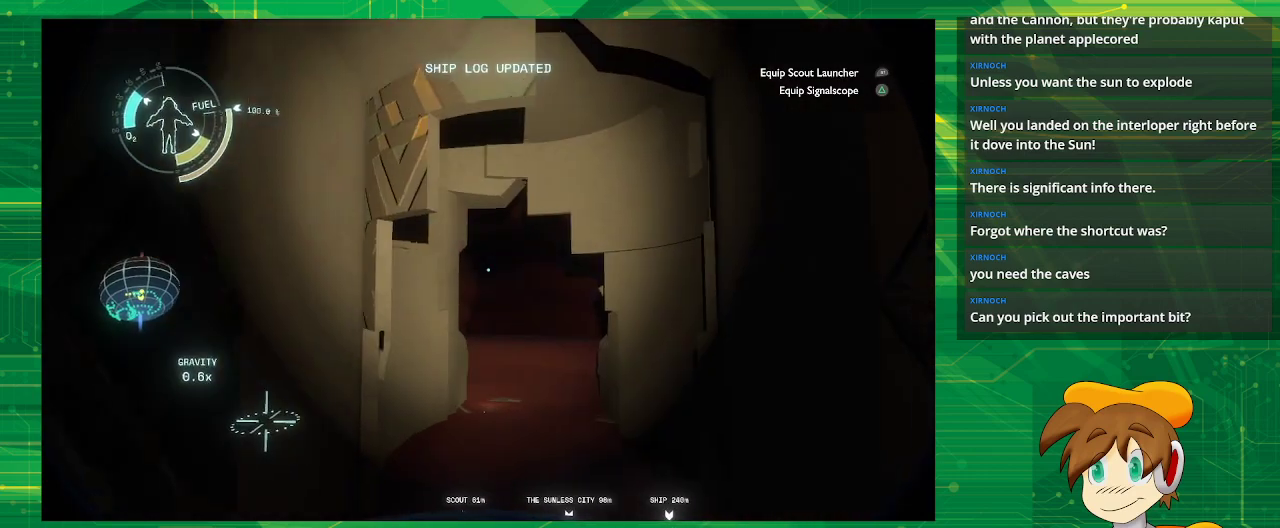
{"buttons": [], "left_stick": "up", "right_stick": "center", "events": [[33, "left_stick", "center"], [367, "left_stick", "up"]]}
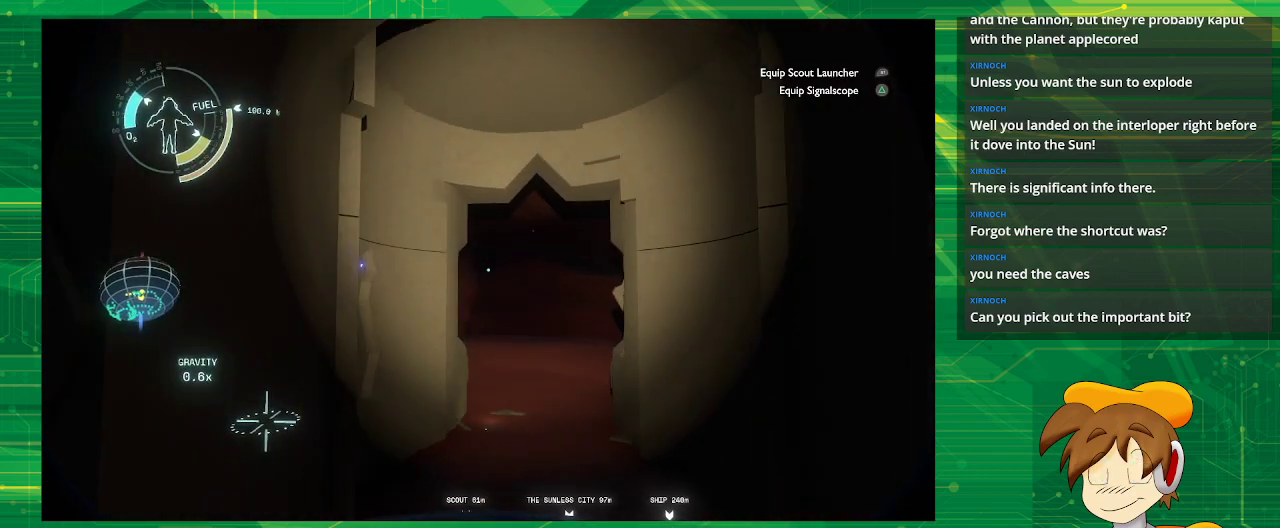
{"buttons": [], "left_stick": "up", "right_stick": "center", "events": [[200, "right_stick", "down"], [450, "right_stick", "center"]]}
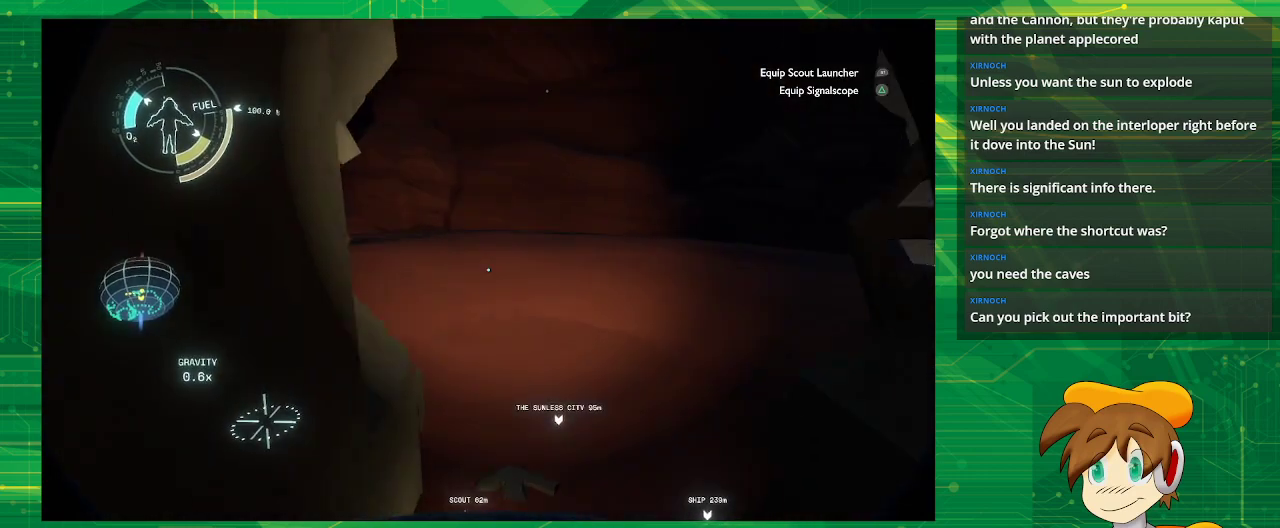
{"buttons": [], "left_stick": "up", "right_stick": "down", "events": [[300, "left_stick", "center"], [483, "right_stick", "down"], [500, "left_stick", "up"]]}
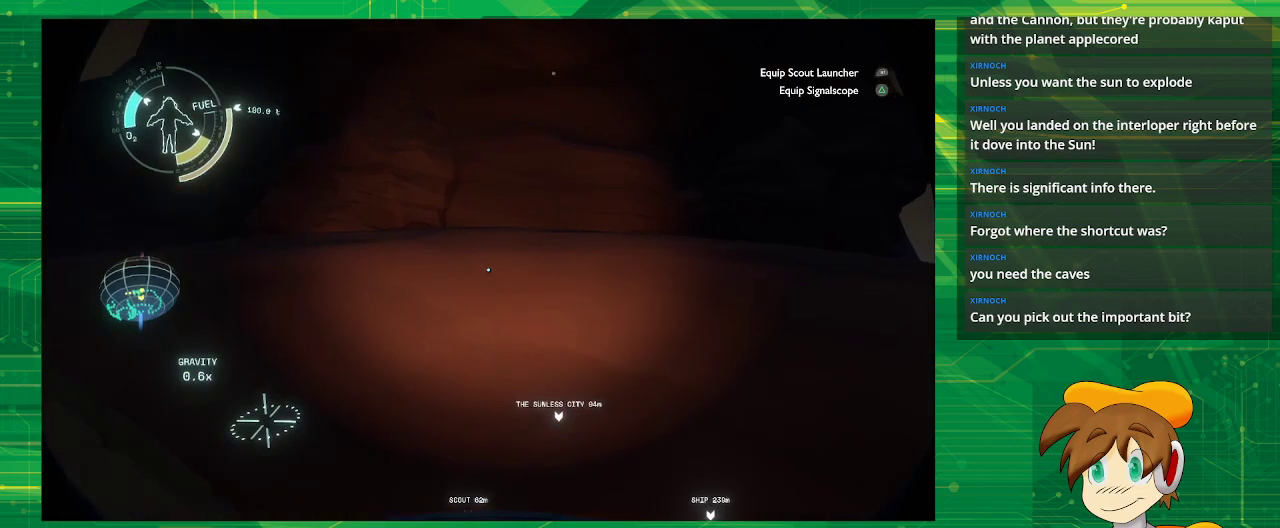
{"buttons": [], "left_stick": "right", "right_stick": "left", "events": [[50, "left_stick", "up-right"], [83, "right_stick", "down-left"], [183, "right_stick", "left"], [267, "left_stick", "right"]]}
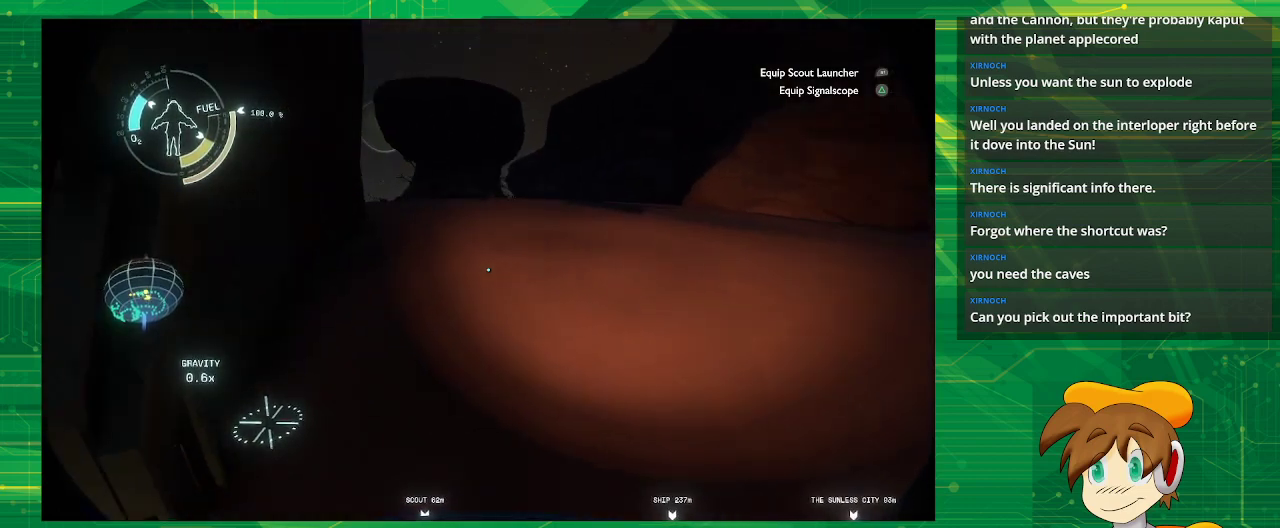
{"buttons": [], "left_stick": "down-right", "right_stick": "left", "events": [[333, "left_stick", "down-right"]]}
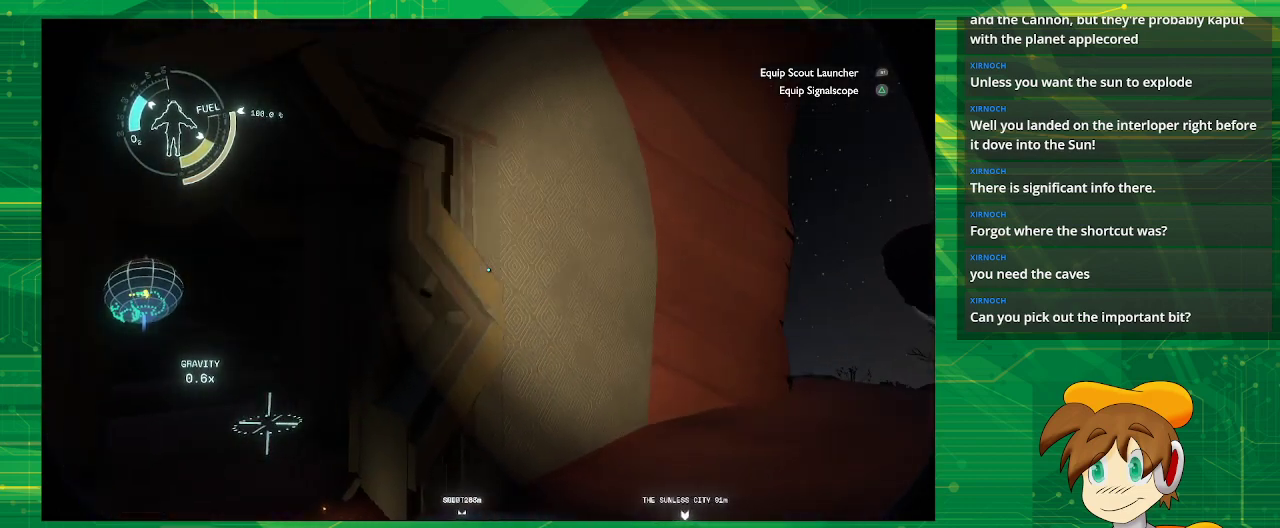
{"buttons": [], "left_stick": "down-right", "right_stick": "left", "events": [[183, "right_stick", "center"], [433, "right_stick", "left"]]}
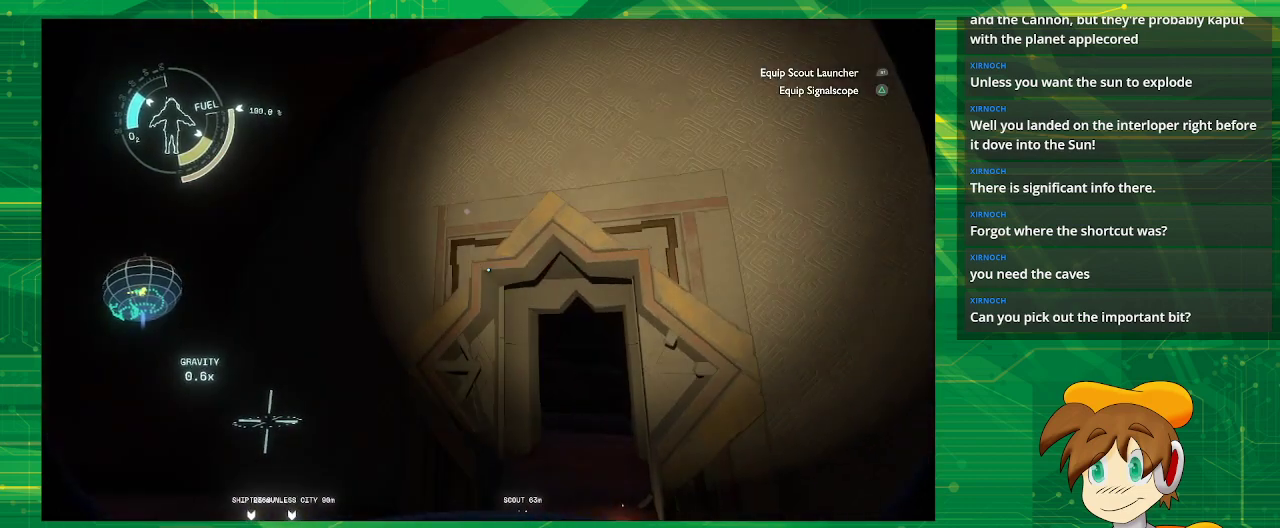
{"buttons": [], "left_stick": "right", "right_stick": "left", "events": [[50, "left_stick", "center"], [150, "right_stick", "center"], [400, "left_stick", "right"], [400, "right_stick", "left"]]}
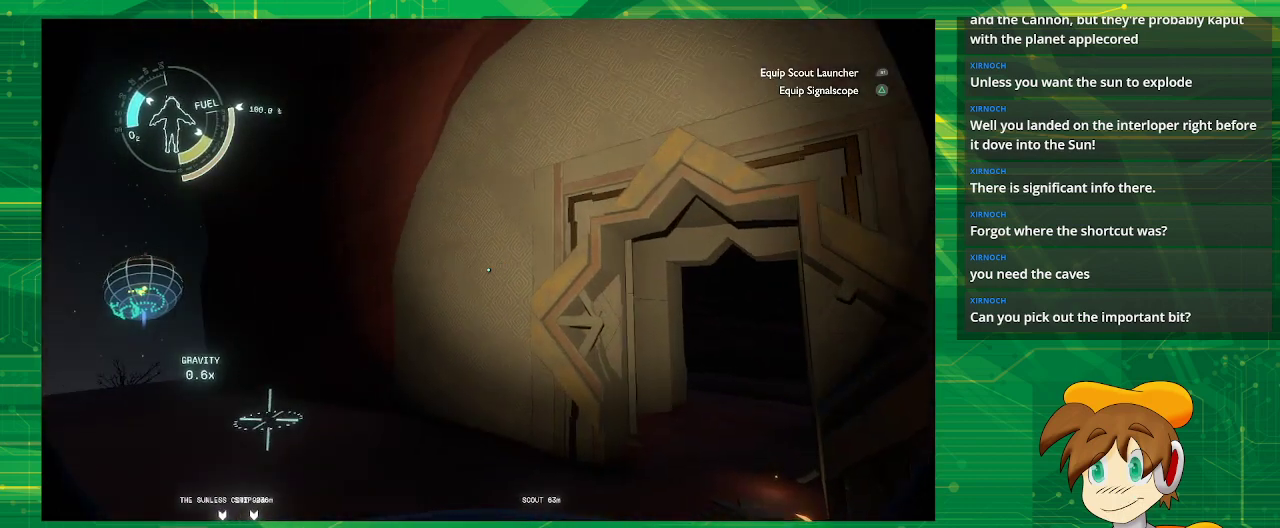
{"buttons": [], "left_stick": "center", "right_stick": "center", "events": [[300, "left_stick", "center"], [400, "right_stick", "center"]]}
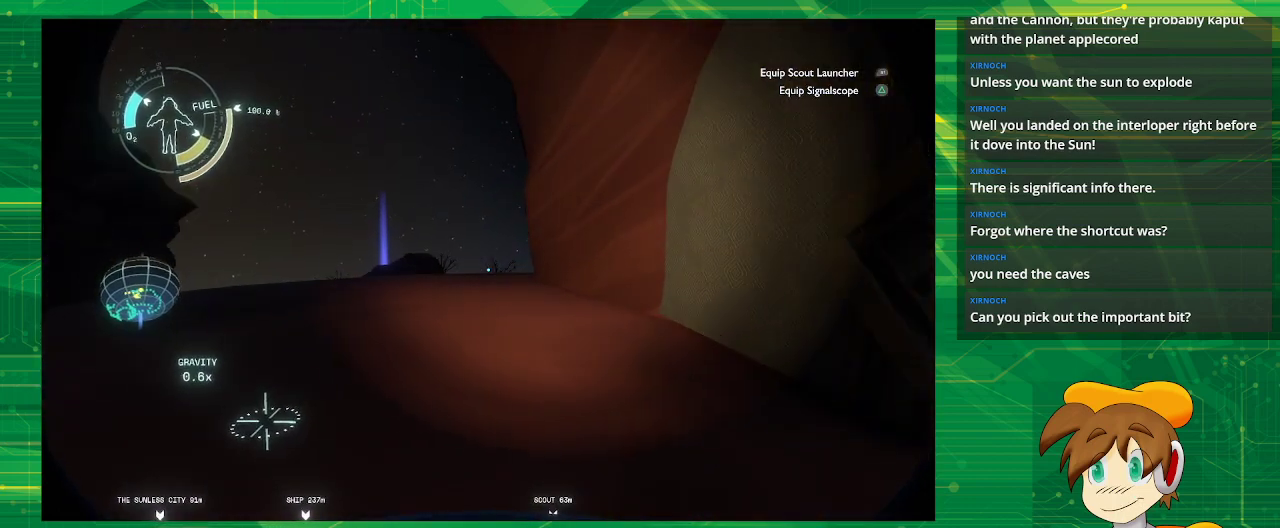
{"buttons": [], "left_stick": "up", "right_stick": "left", "events": [[133, "right_stick", "left"], [183, "left_stick", "up"]]}
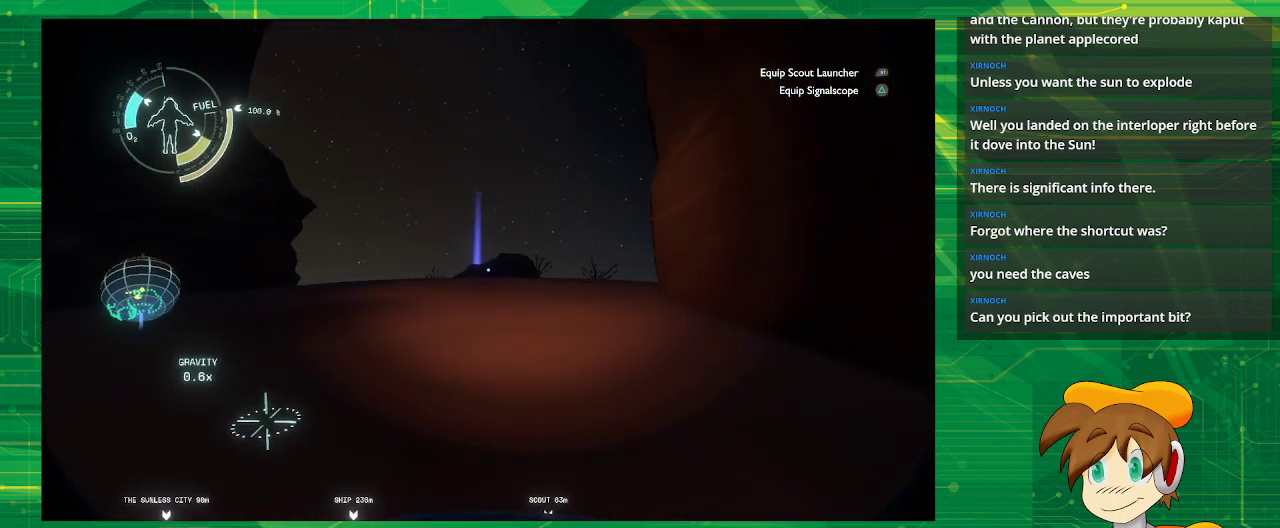
{"buttons": [], "left_stick": "up", "right_stick": "center", "events": [[167, "right_stick", "center"]]}
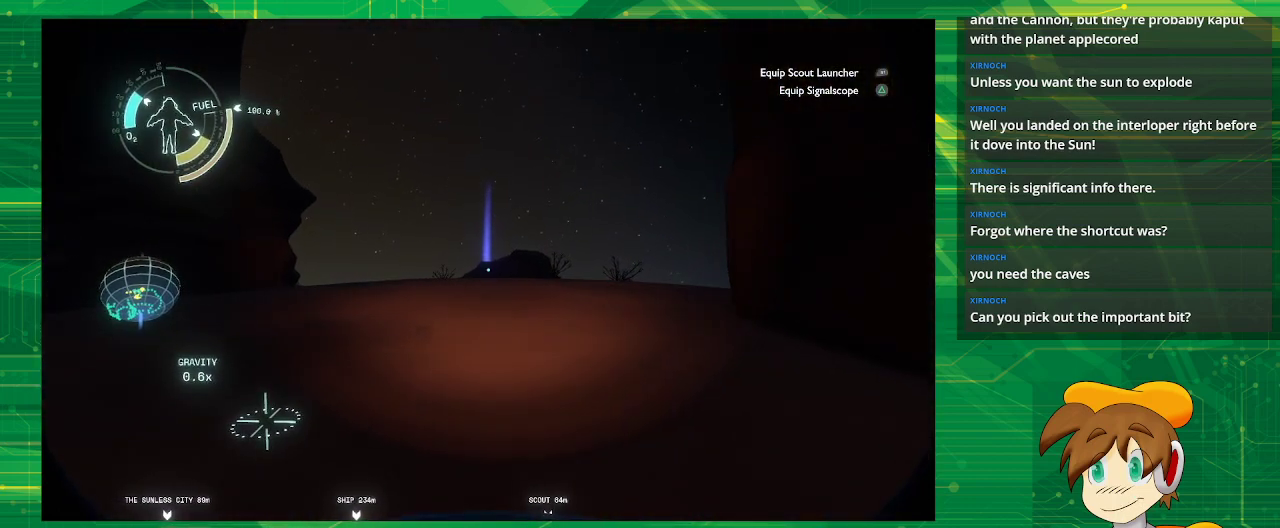
{"buttons": [], "left_stick": "up", "right_stick": "center", "events": []}
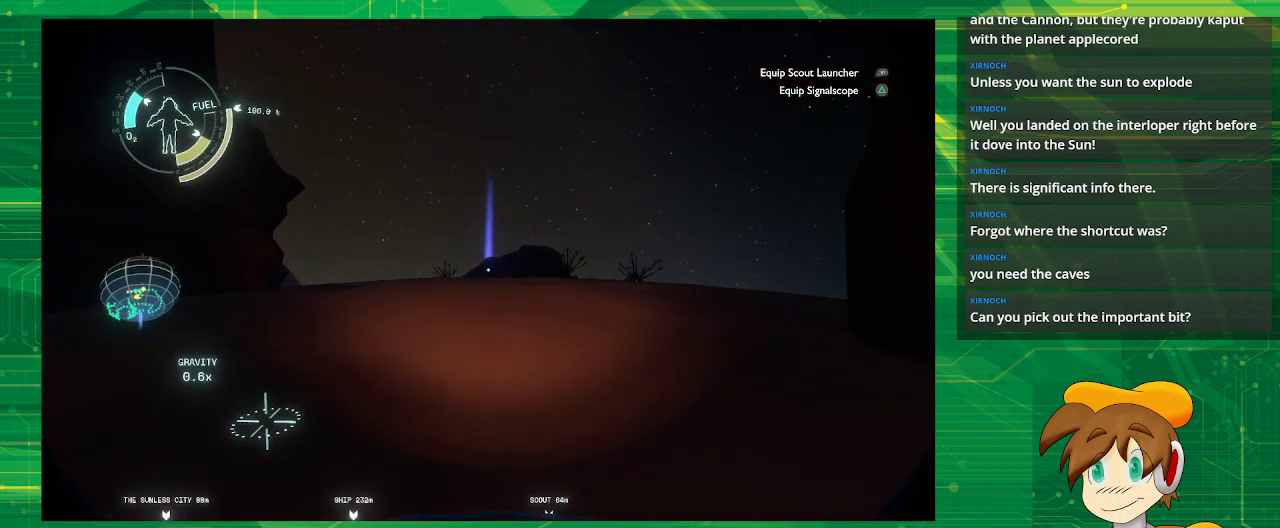
{"buttons": [], "left_stick": "up", "right_stick": "center", "events": []}
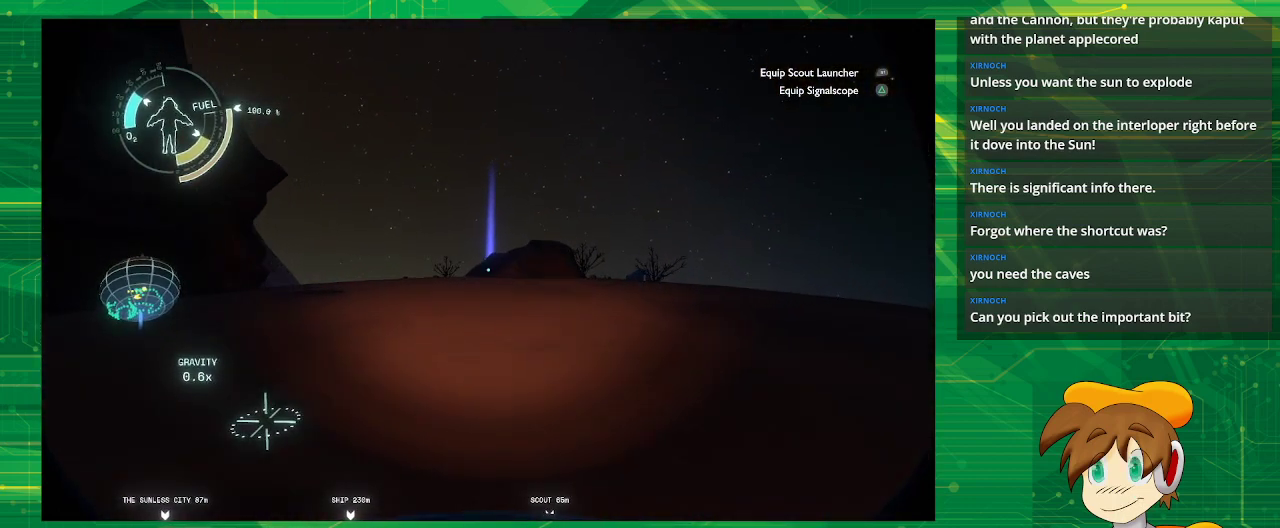
{"buttons": [], "left_stick": "left", "right_stick": "right", "events": [[317, "left_stick", "up-left"], [333, "right_stick", "right"], [483, "left_stick", "left"]]}
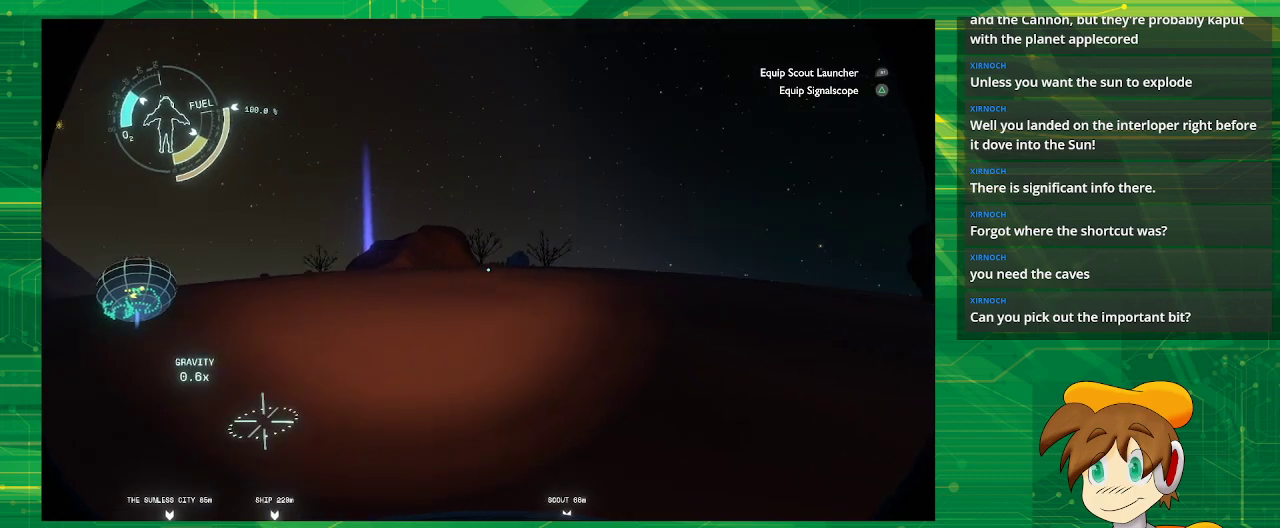
{"buttons": [], "left_stick": "left", "right_stick": "up-right", "events": [[200, "right_stick", "up-right"]]}
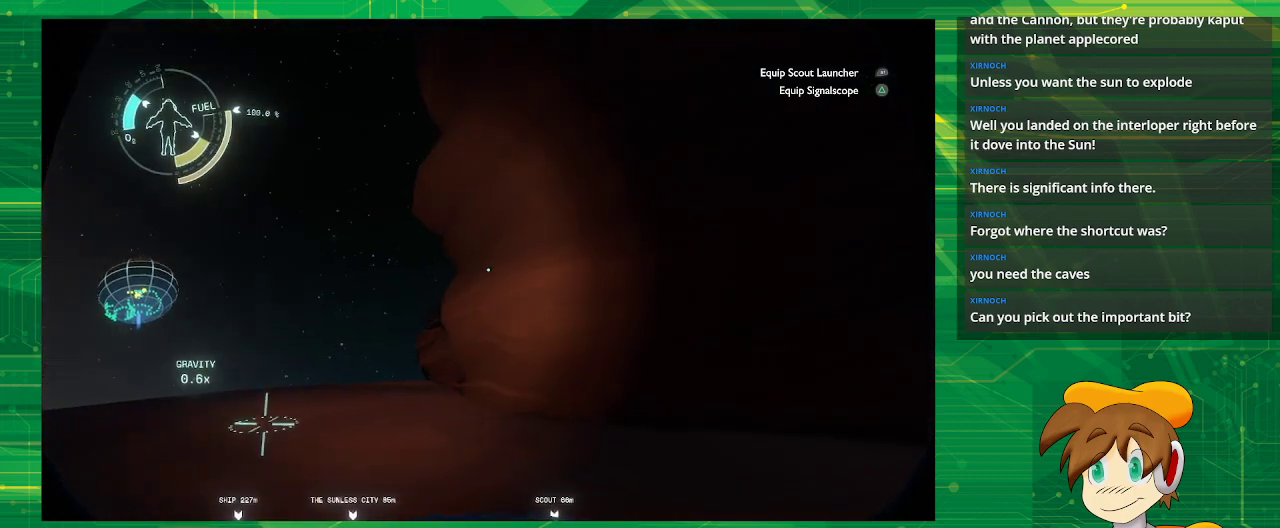
{"buttons": [], "left_stick": "center", "right_stick": "down-right", "events": [[117, "right_stick", "right"], [200, "left_stick", "center"], [433, "right_stick", "down-right"]]}
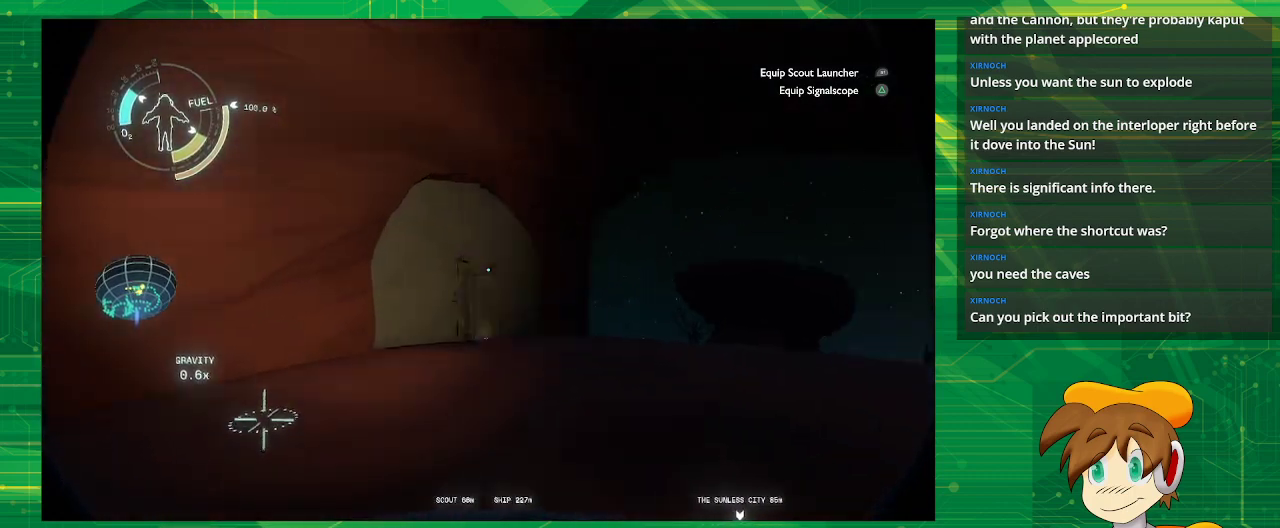
{"buttons": [], "left_stick": "up", "right_stick": "center", "events": [[100, "left_stick", "up"], [117, "right_stick", "center"]]}
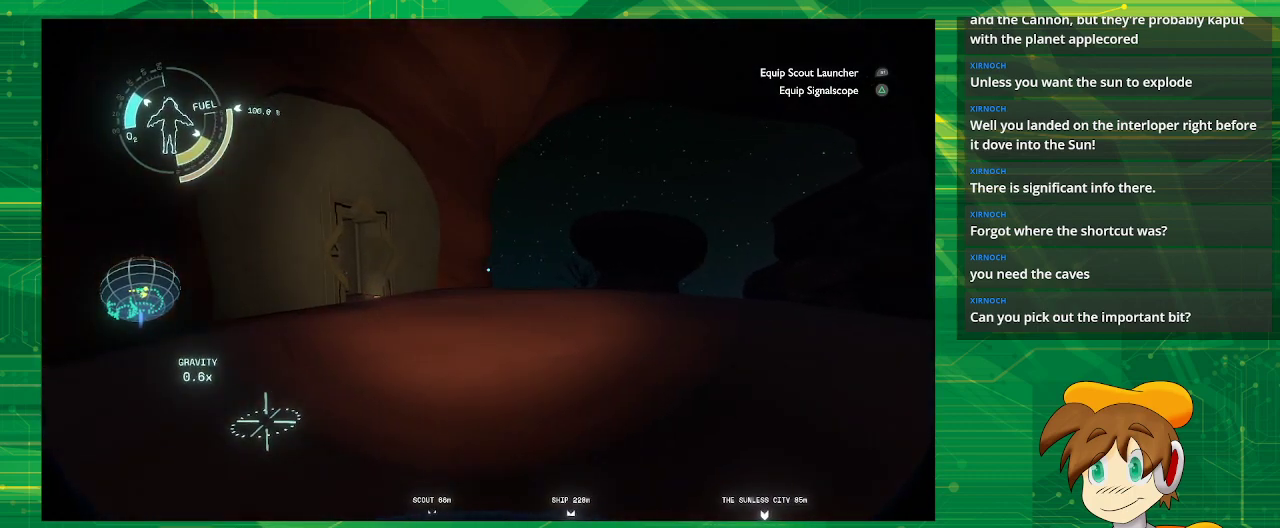
{"buttons": [], "left_stick": "up", "right_stick": "center", "events": [[233, "right_stick", "right"], [433, "right_stick", "center"]]}
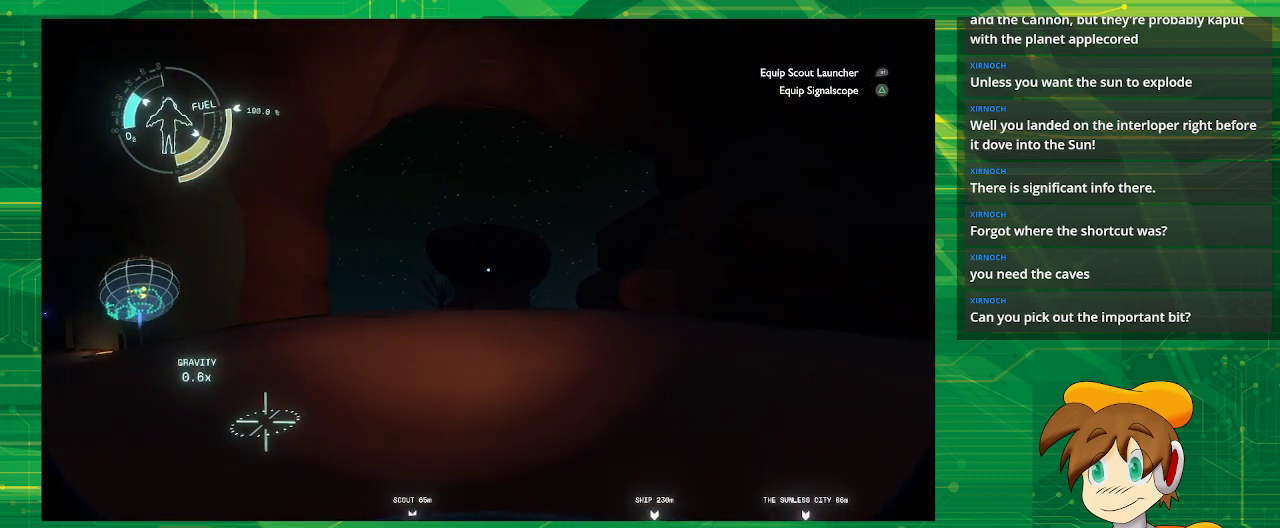
{"buttons": [], "left_stick": "up", "right_stick": "center", "events": []}
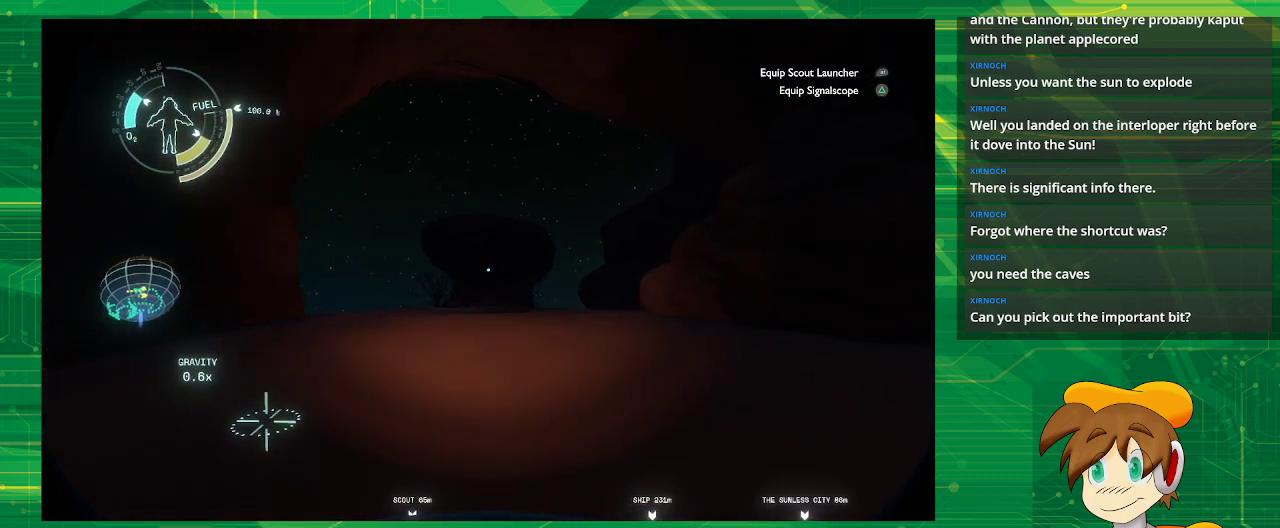
{"buttons": [], "left_stick": "right", "right_stick": "center", "events": [[17, "right_stick", "left"], [250, "left_stick", "up-right"], [383, "left_stick", "right"], [400, "right_stick", "center"]]}
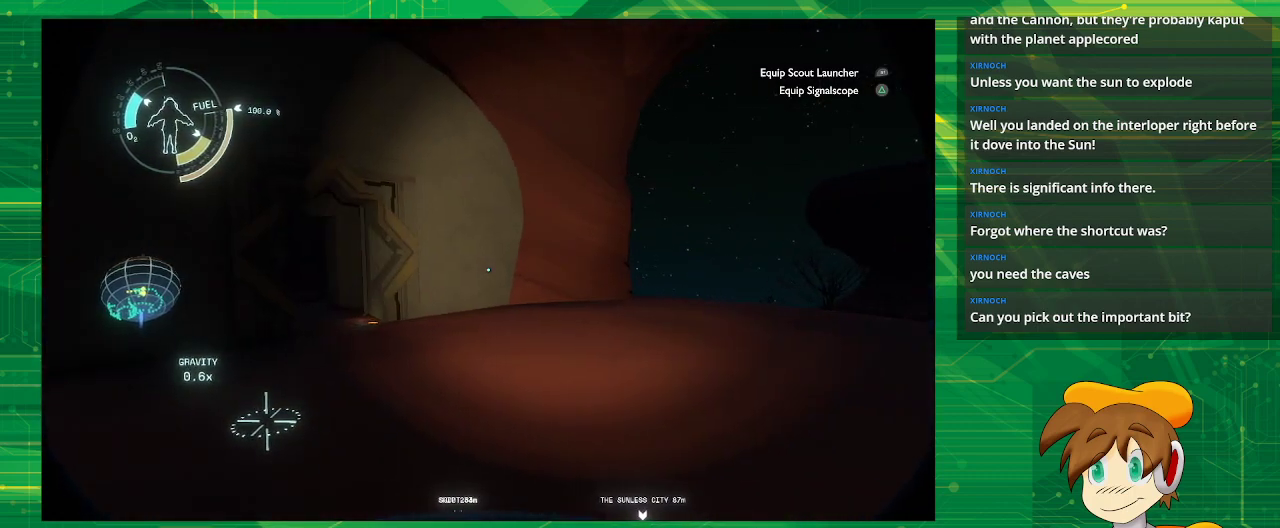
{"buttons": [], "left_stick": "up-right", "right_stick": "center", "events": [[400, "left_stick", "up-right"]]}
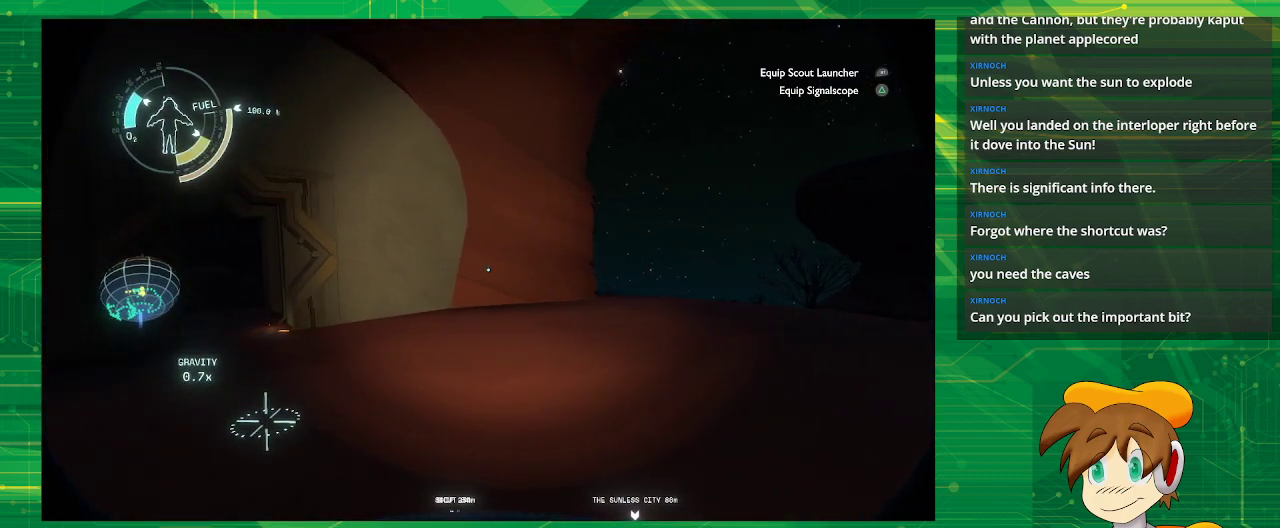
{"buttons": [], "left_stick": "up", "right_stick": "center", "events": [[117, "right_stick", "right"], [300, "left_stick", "up"], [400, "right_stick", "center"]]}
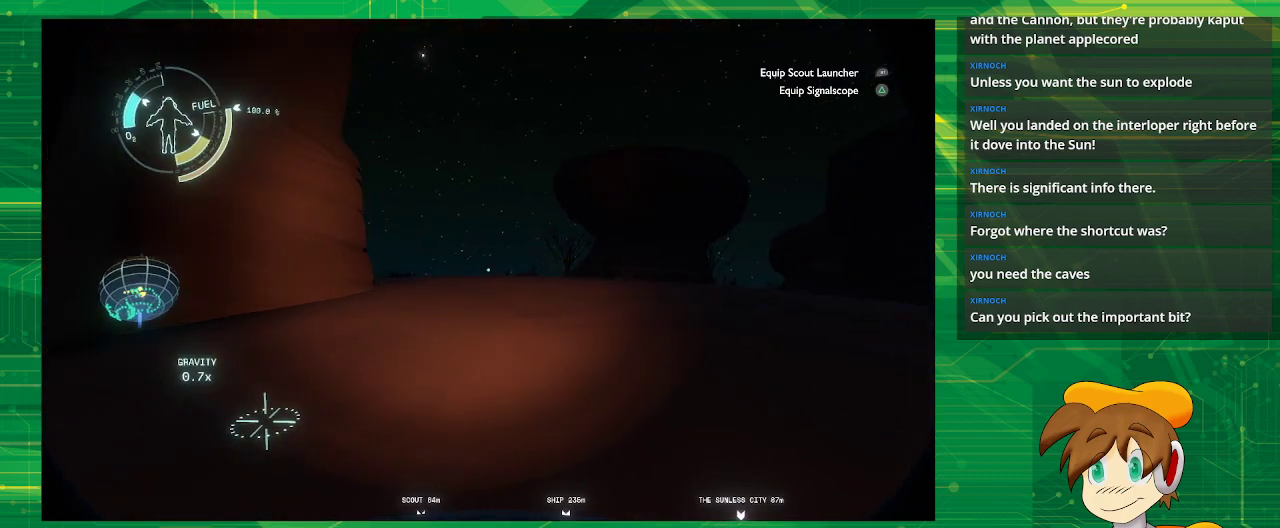
{"buttons": [], "left_stick": "up", "right_stick": "center", "events": []}
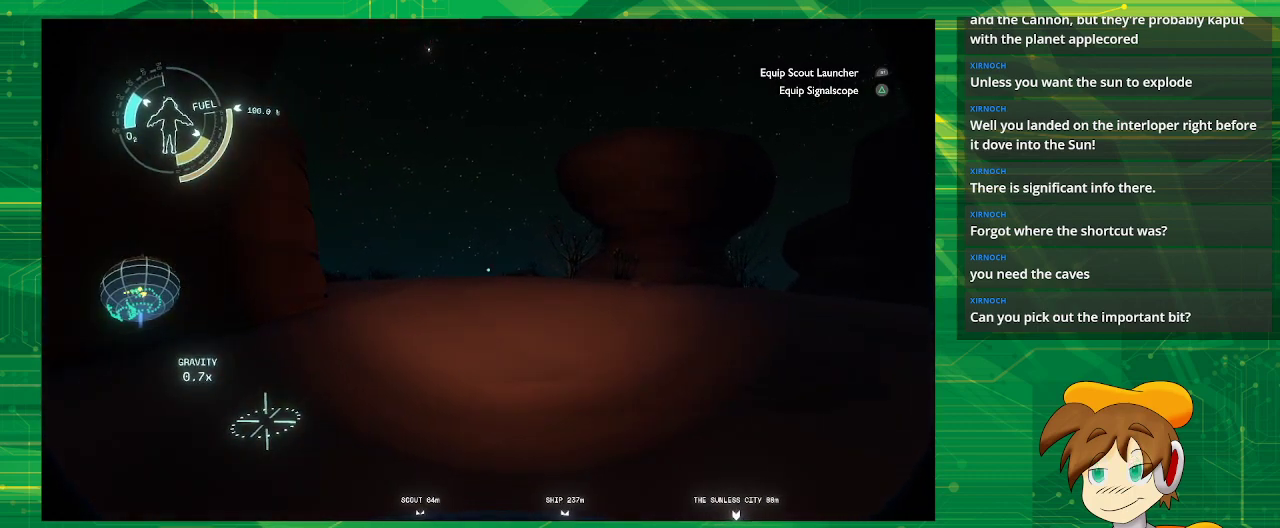
{"buttons": [], "left_stick": "up", "right_stick": "center", "events": []}